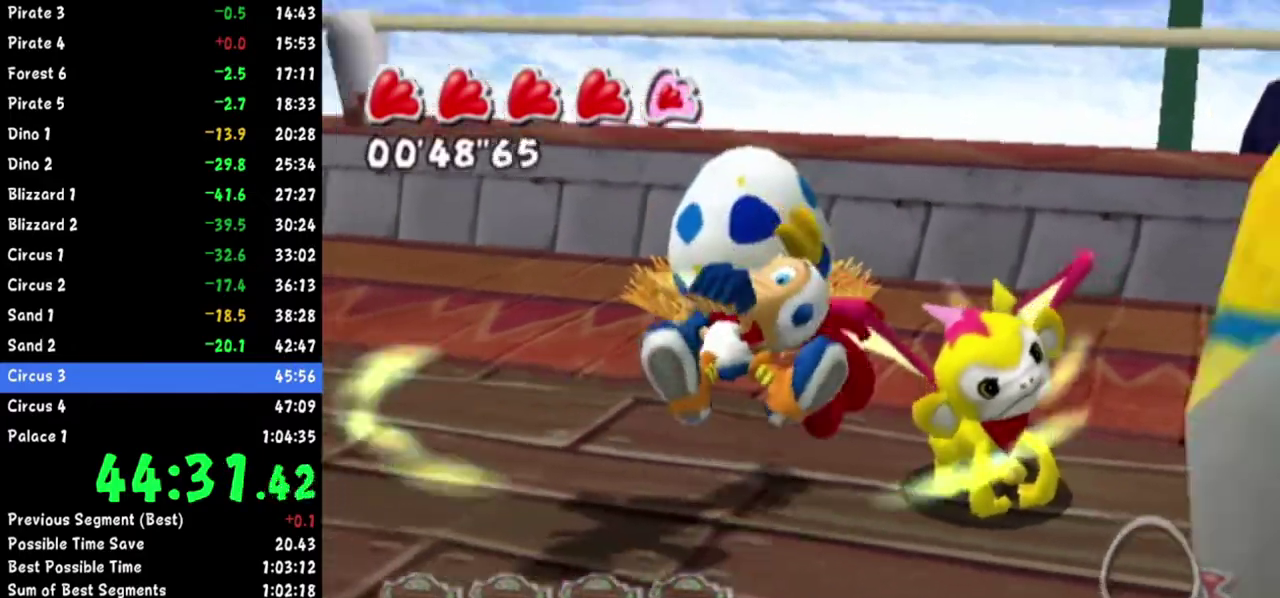
Gameplay with a controller (Nintendo layout); each line is a JSON object with the inputs held at the frame after it. Not read: L2 L3 R1 R3.
{"buttons": [], "left_stick": "up", "right_stick": "up-right"}
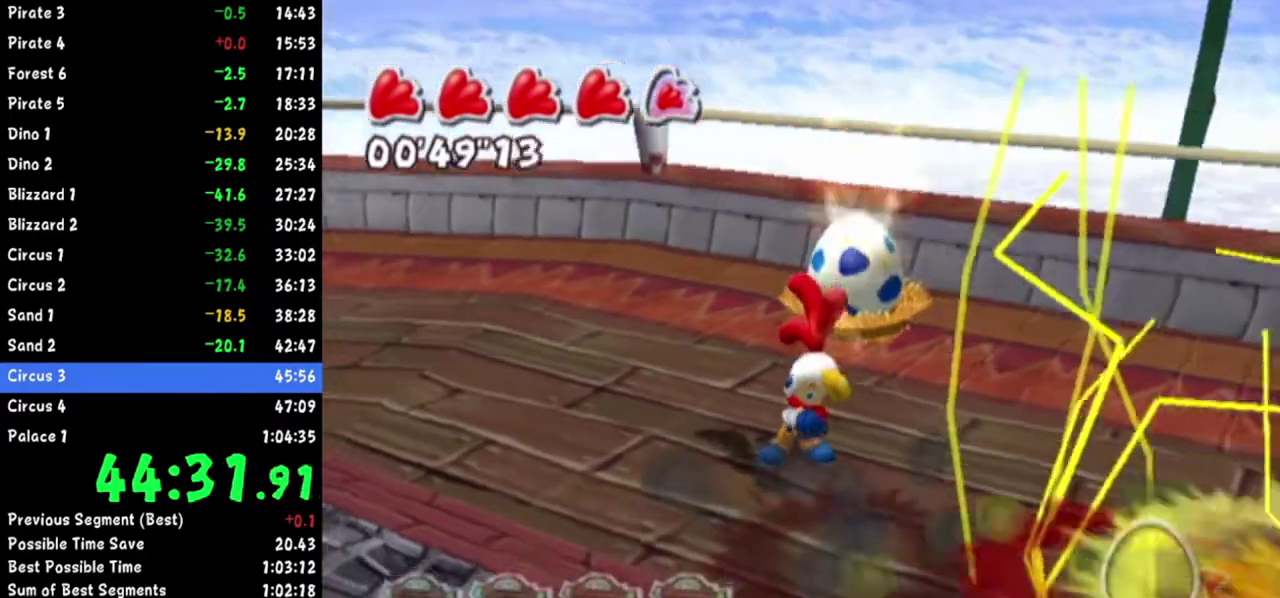
{"buttons": [], "left_stick": "up-right", "right_stick": "right"}
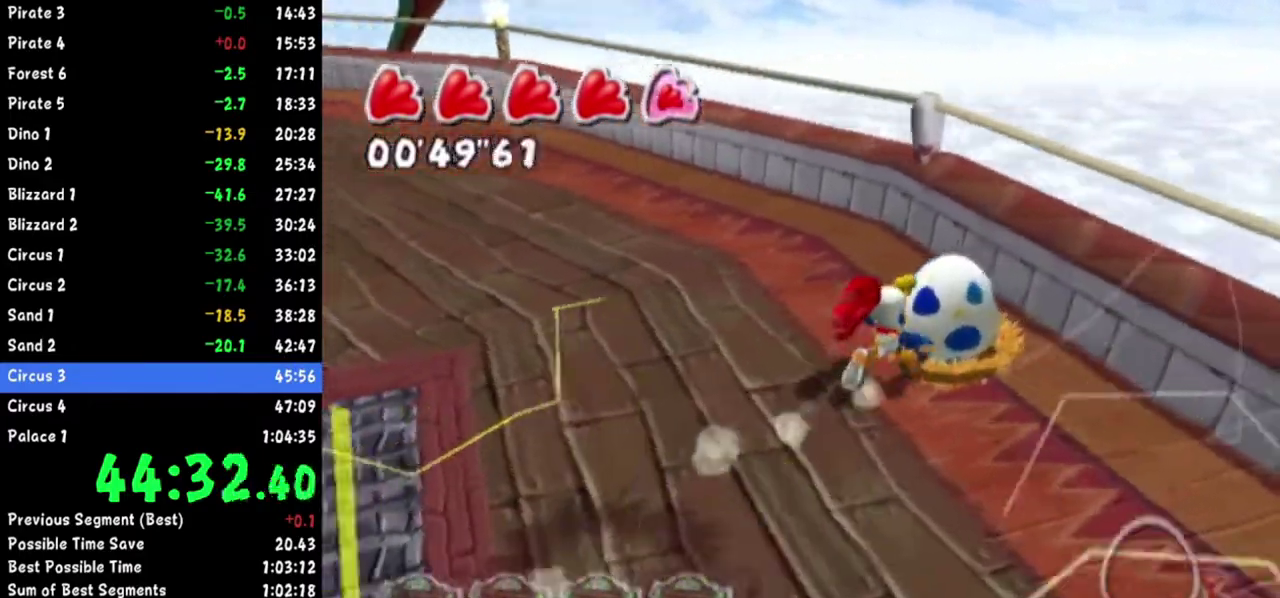
{"buttons": [], "left_stick": "up-left", "right_stick": "right"}
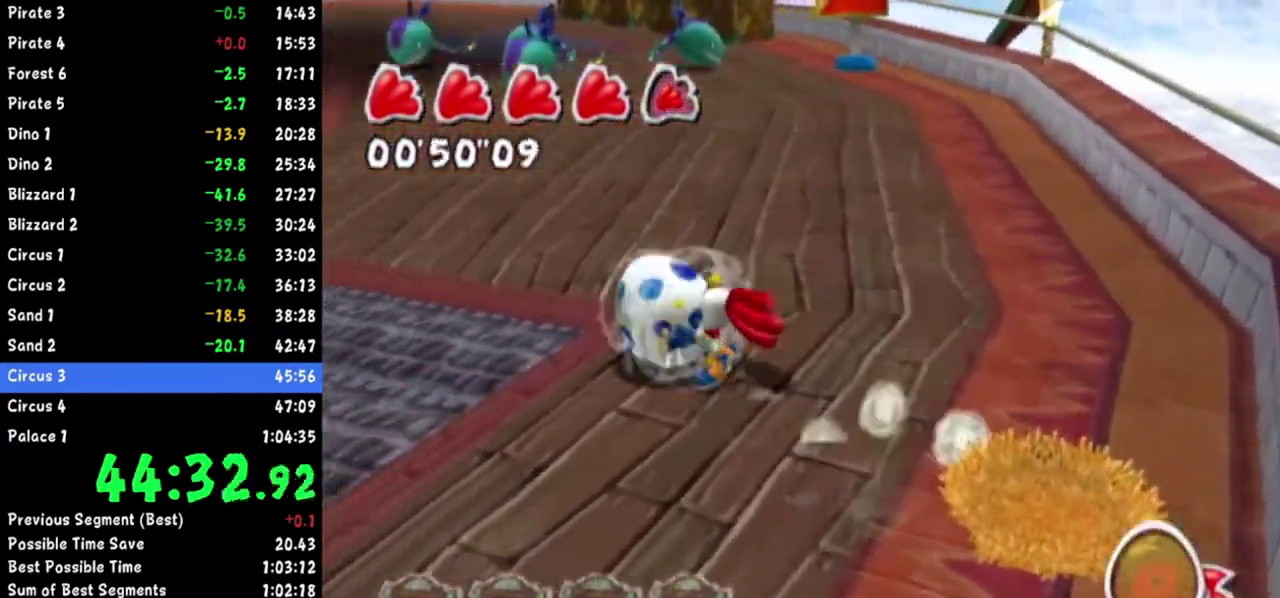
{"buttons": [], "left_stick": "up", "right_stick": "center"}
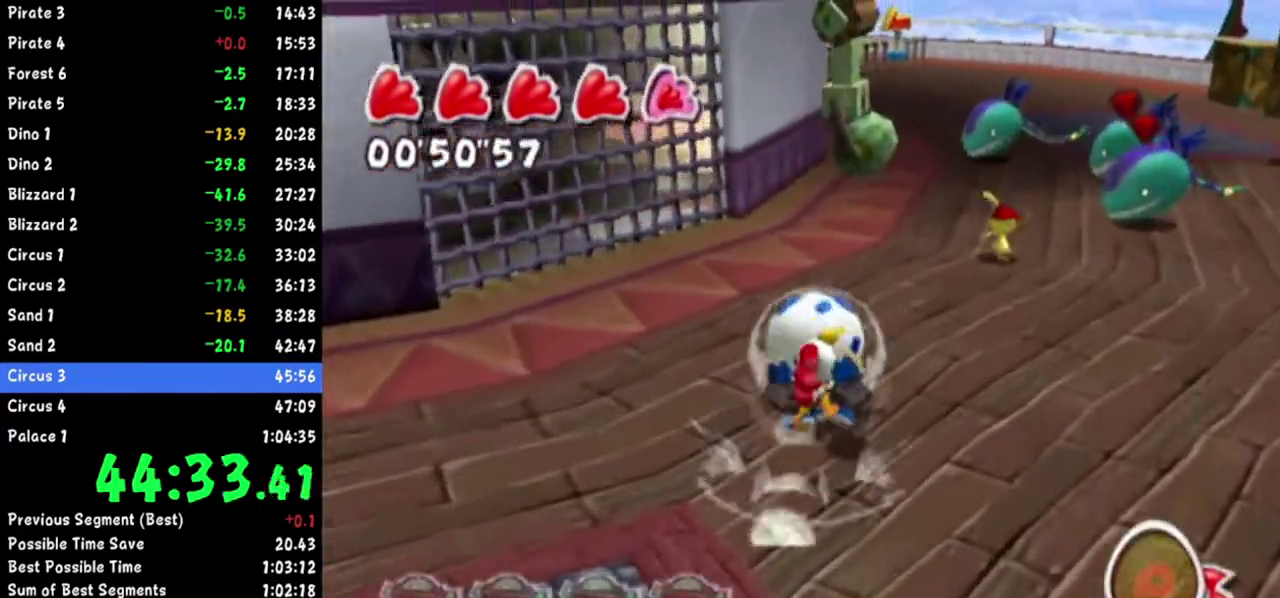
{"buttons": [], "left_stick": "center", "right_stick": "left"}
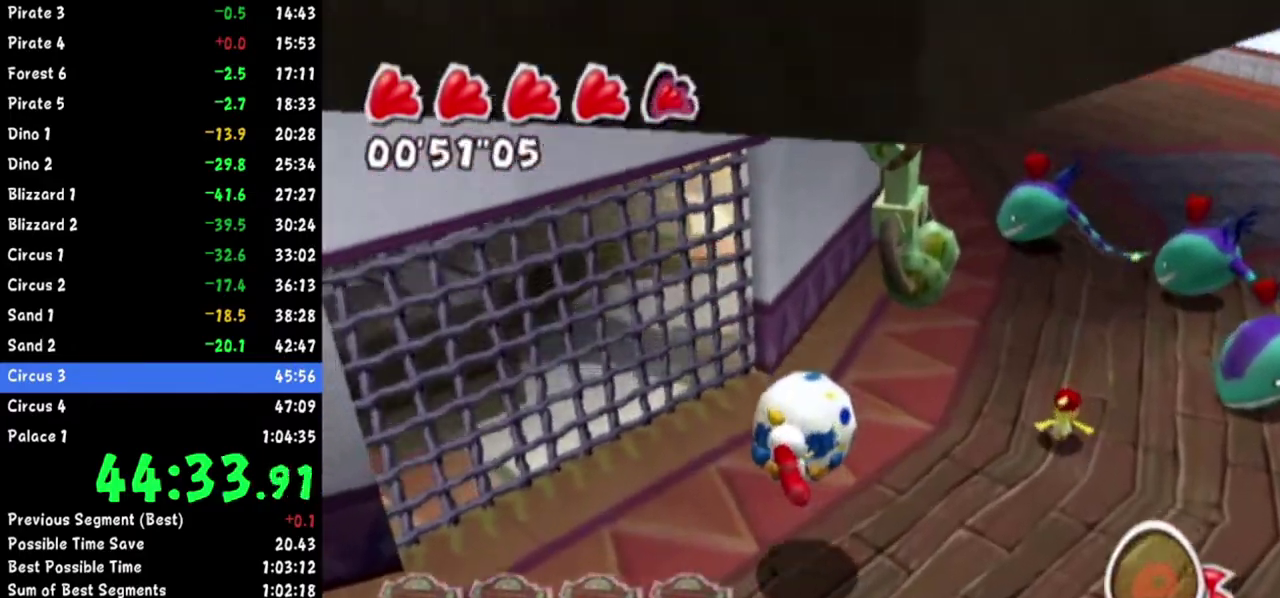
{"buttons": [], "left_stick": "up", "right_stick": "center"}
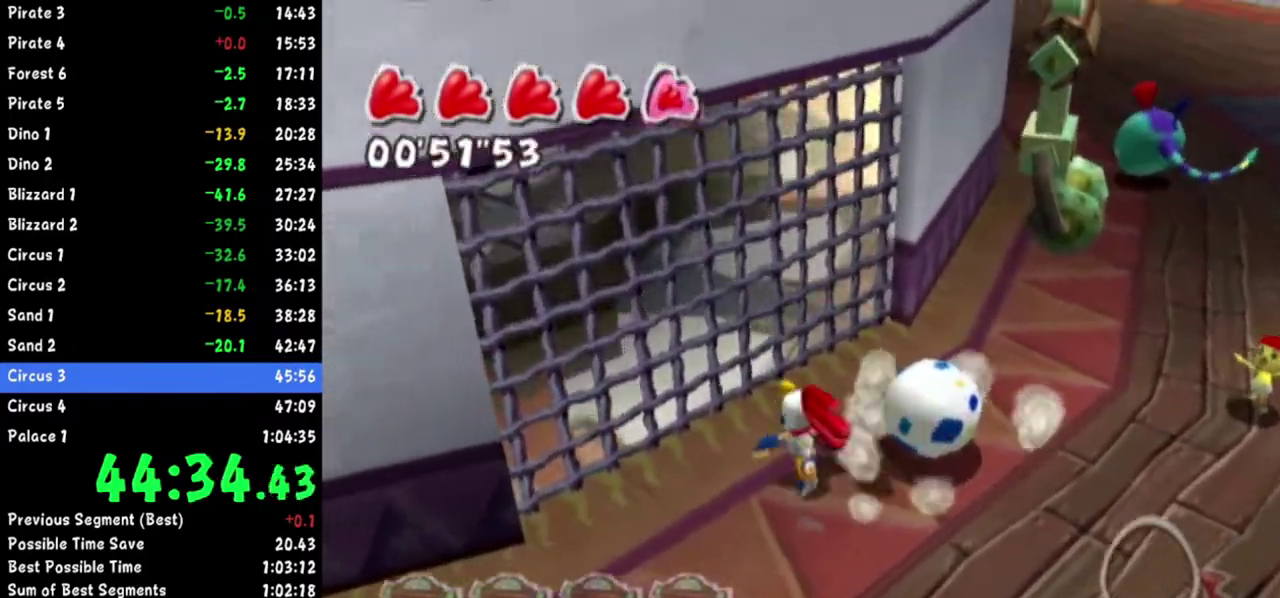
{"buttons": [], "left_stick": "up", "right_stick": "center"}
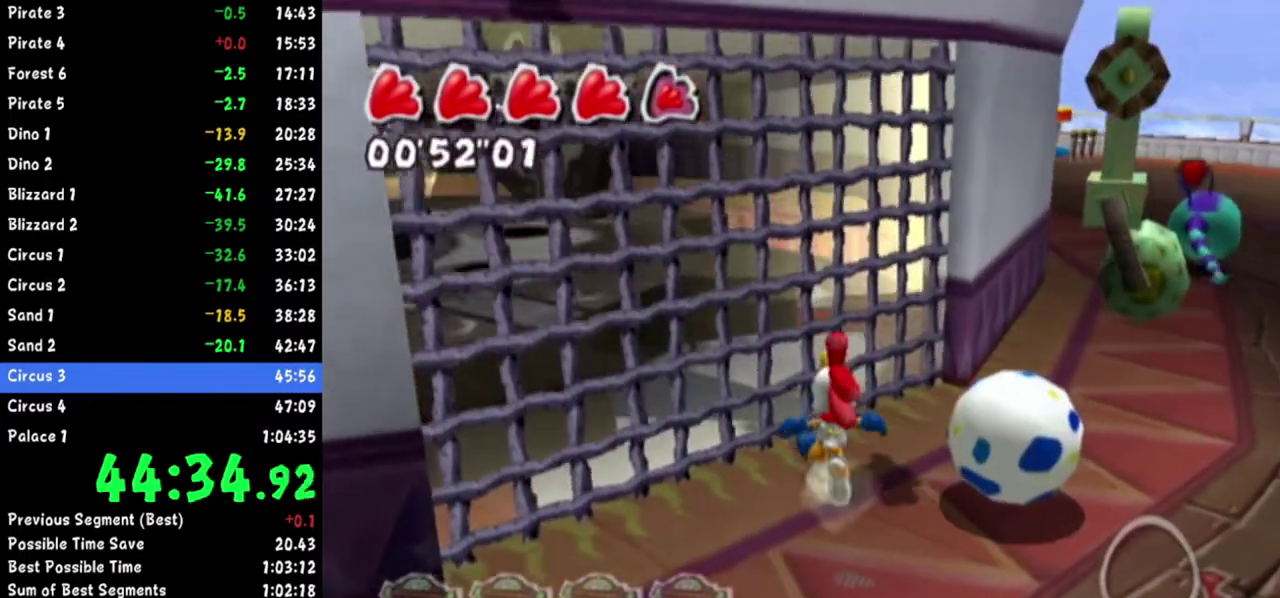
{"buttons": [], "left_stick": "center", "right_stick": "center"}
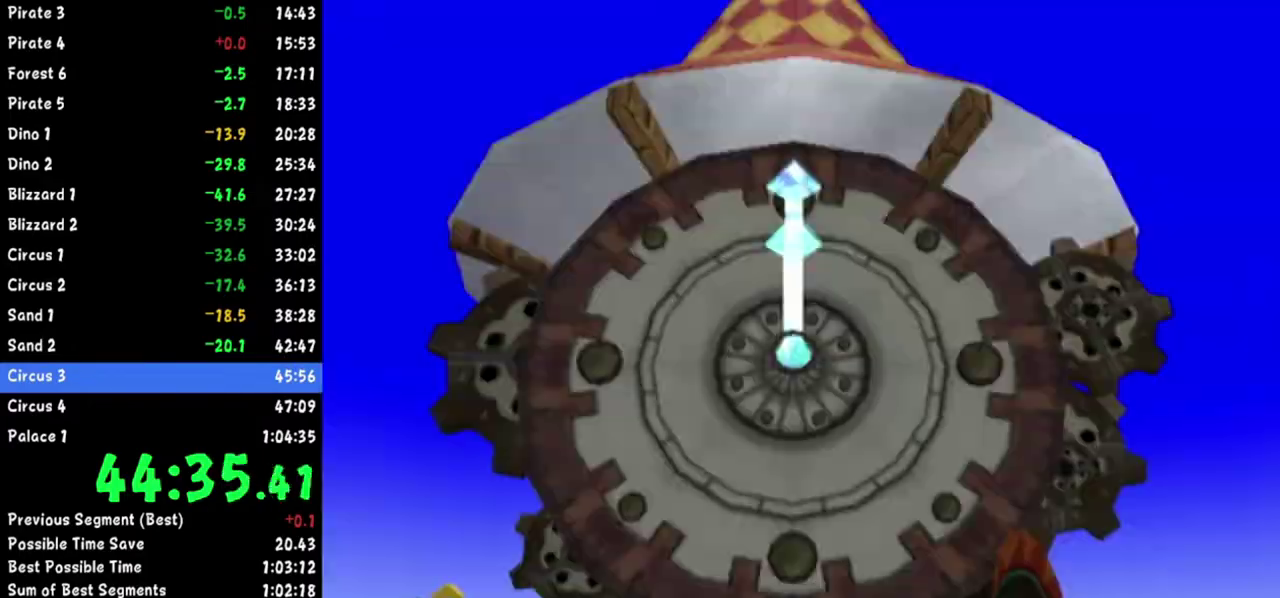
{"buttons": [], "left_stick": "center", "right_stick": "center"}
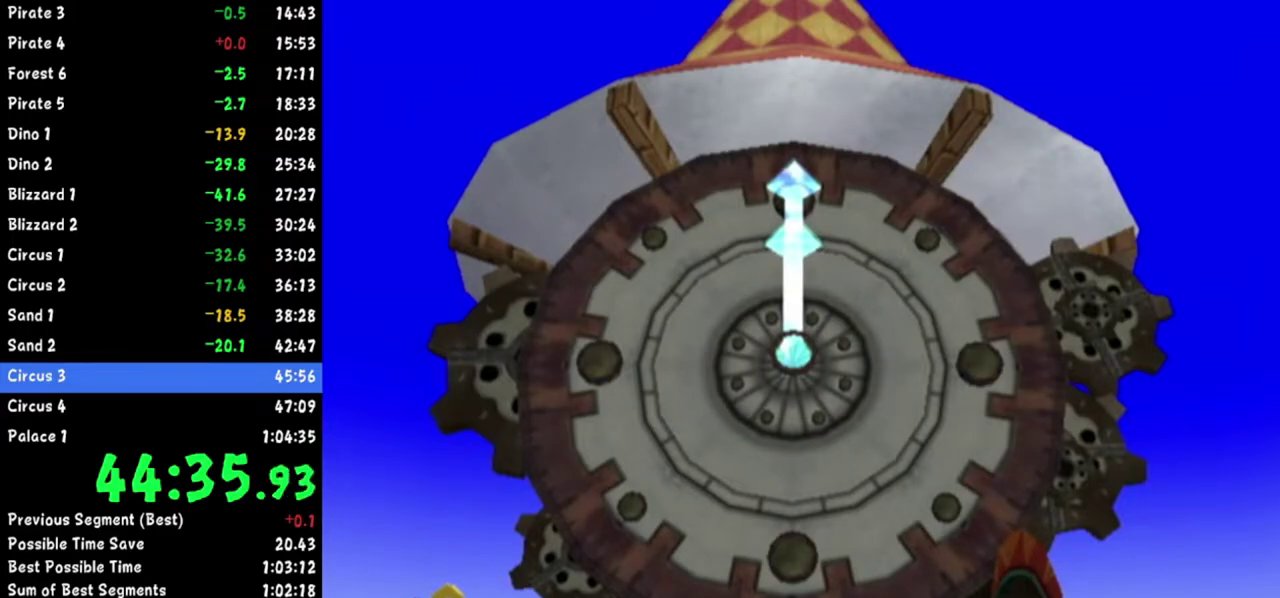
{"buttons": [], "left_stick": "center", "right_stick": "center"}
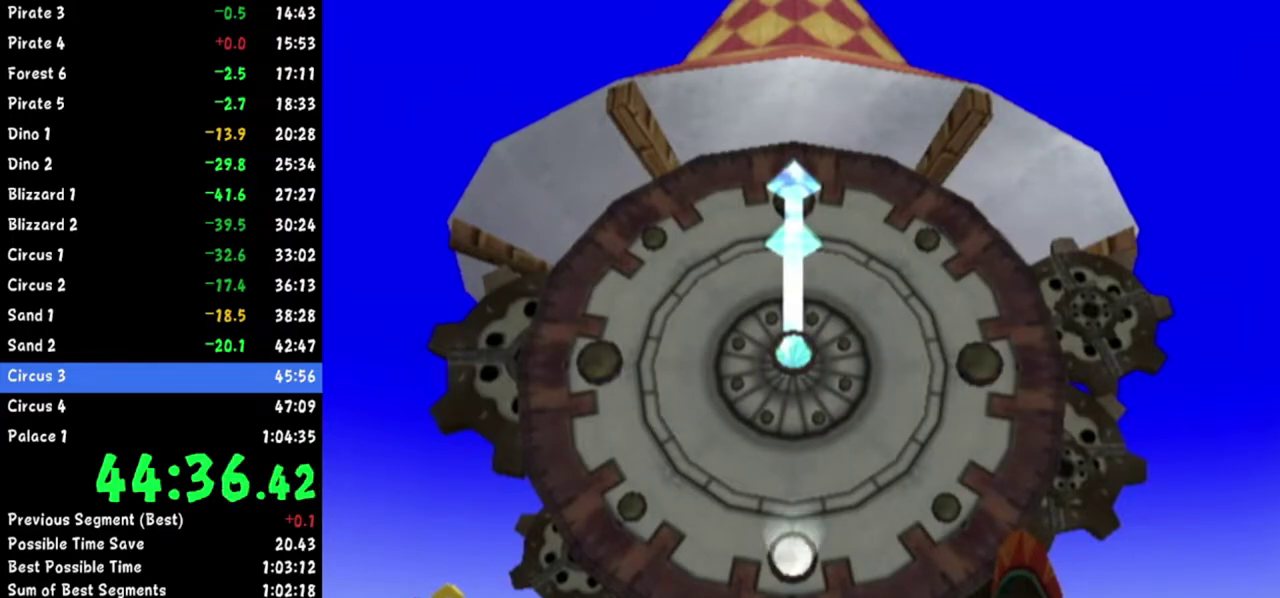
{"buttons": [], "left_stick": "center", "right_stick": "center"}
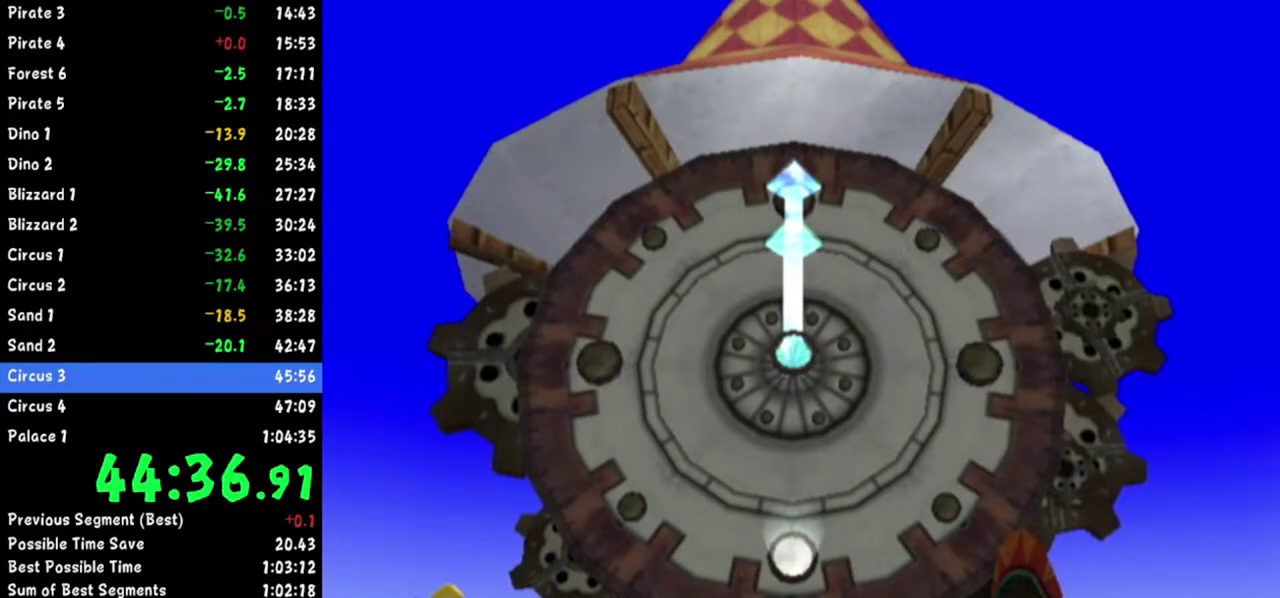
{"buttons": [], "left_stick": "center", "right_stick": "center"}
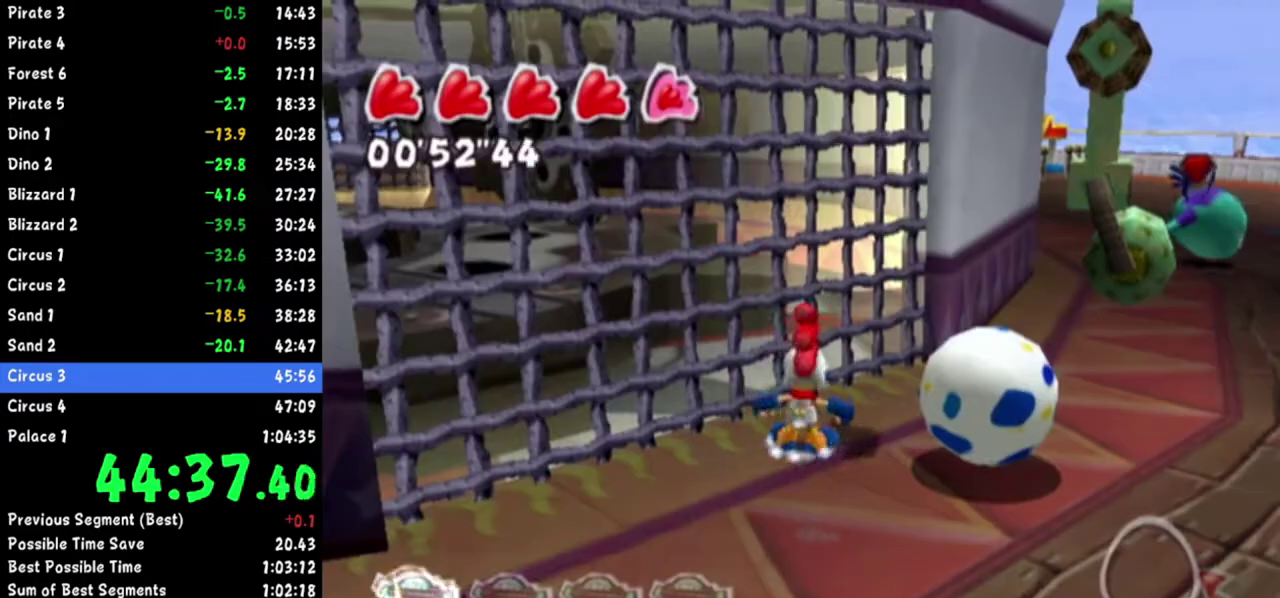
{"buttons": [], "left_stick": "right", "right_stick": "center"}
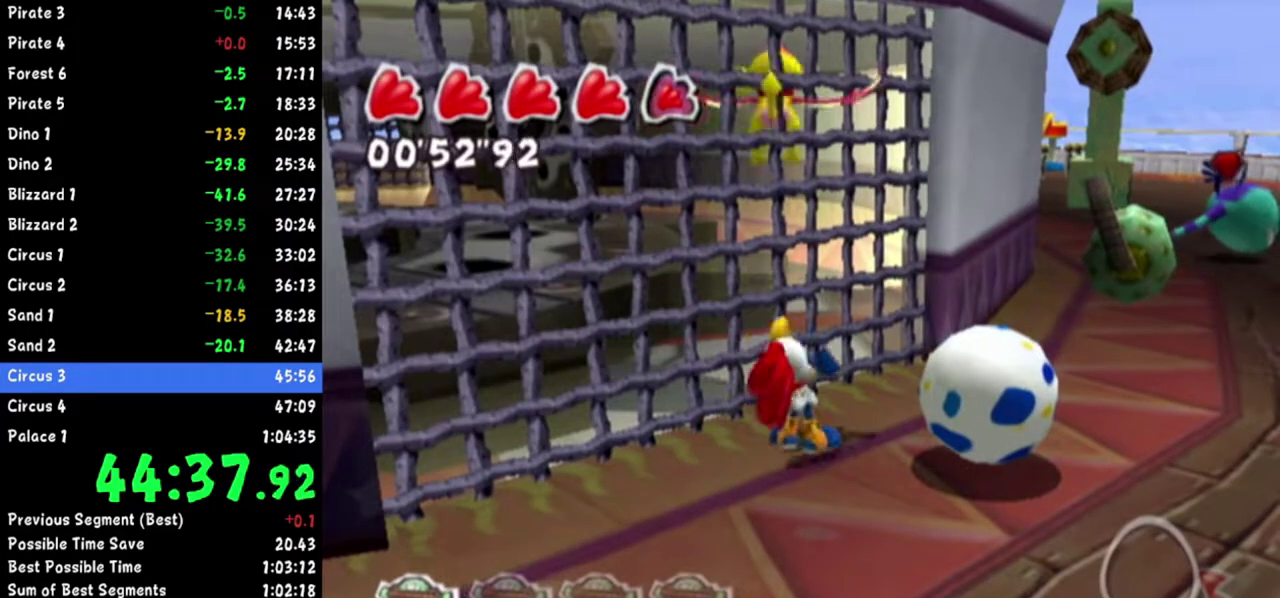
{"buttons": [], "left_stick": "right", "right_stick": "center"}
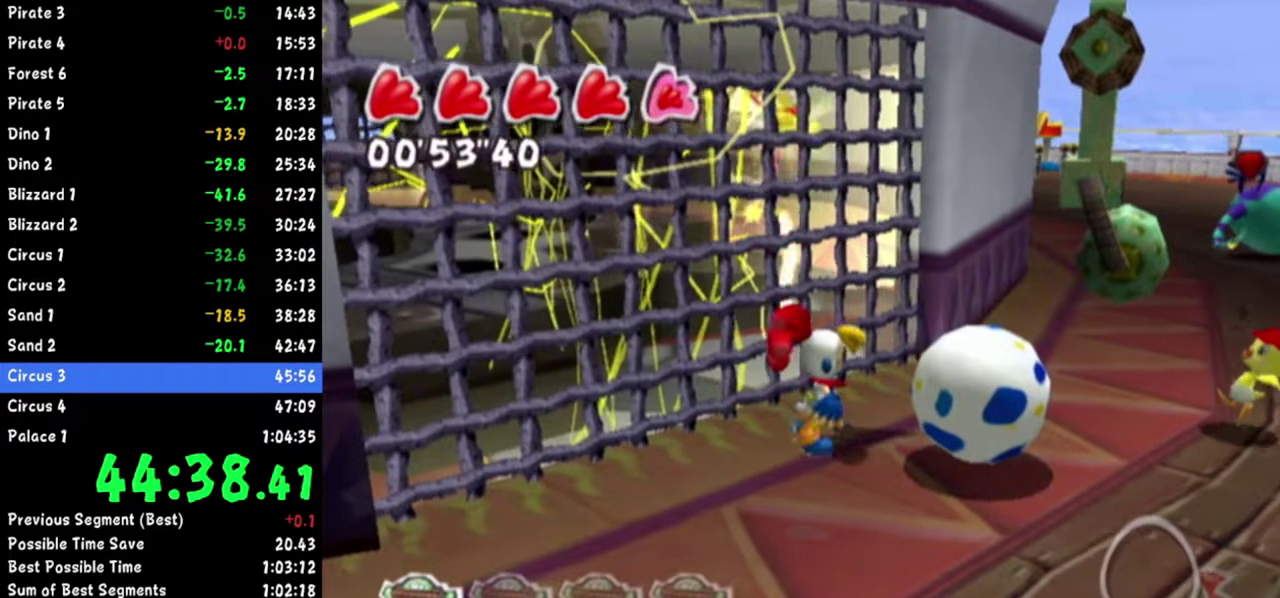
{"buttons": [], "left_stick": "left", "right_stick": "right"}
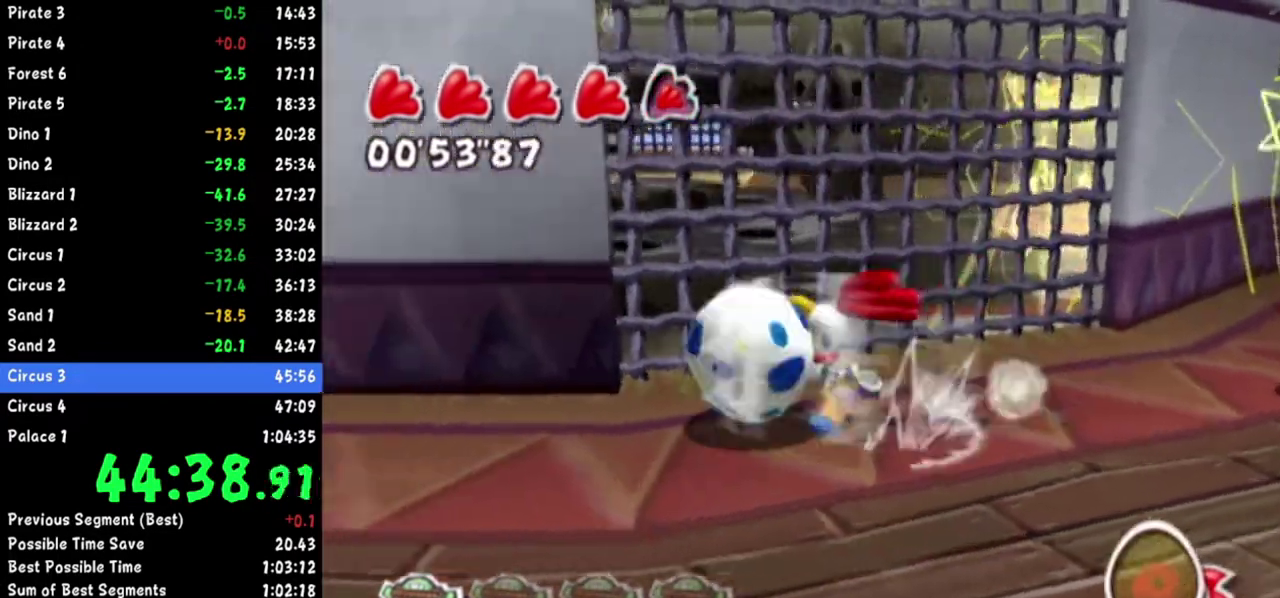
{"buttons": [], "left_stick": "up-left", "right_stick": "center"}
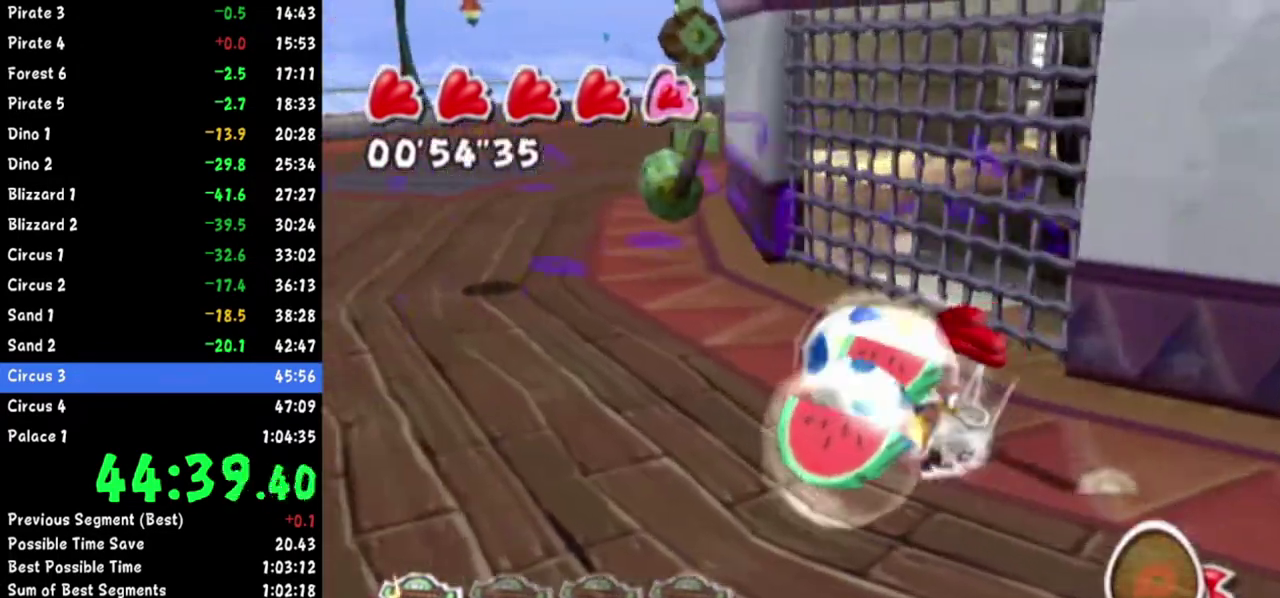
{"buttons": [], "left_stick": "up-left", "right_stick": "left"}
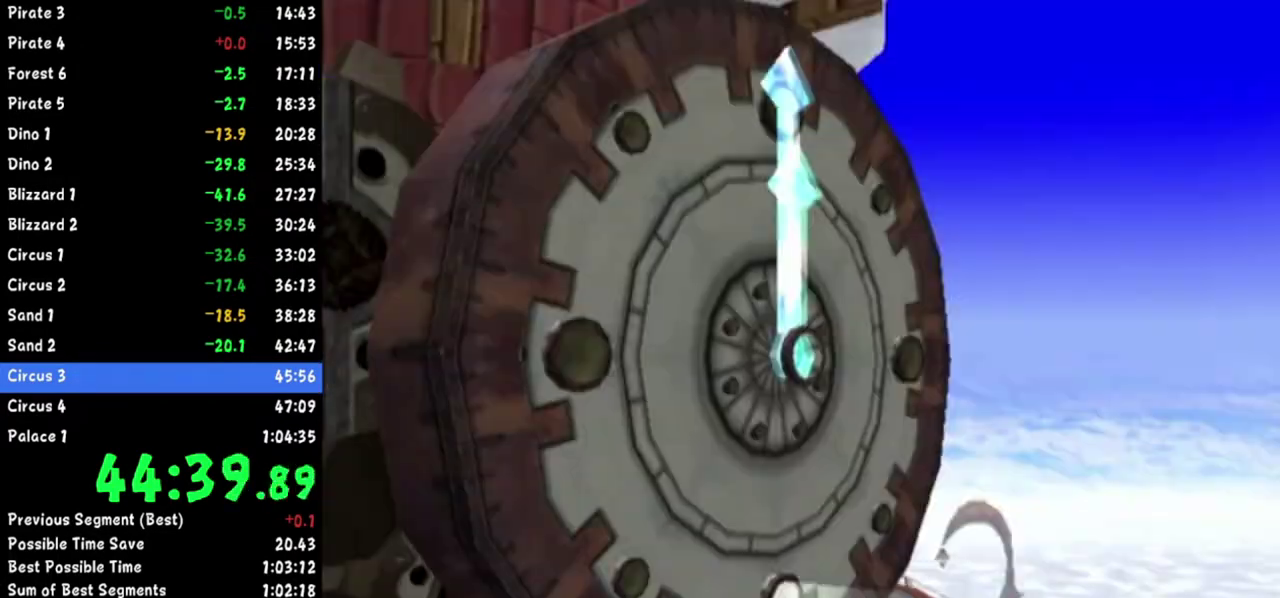
{"buttons": [], "left_stick": "up-left", "right_stick": "left"}
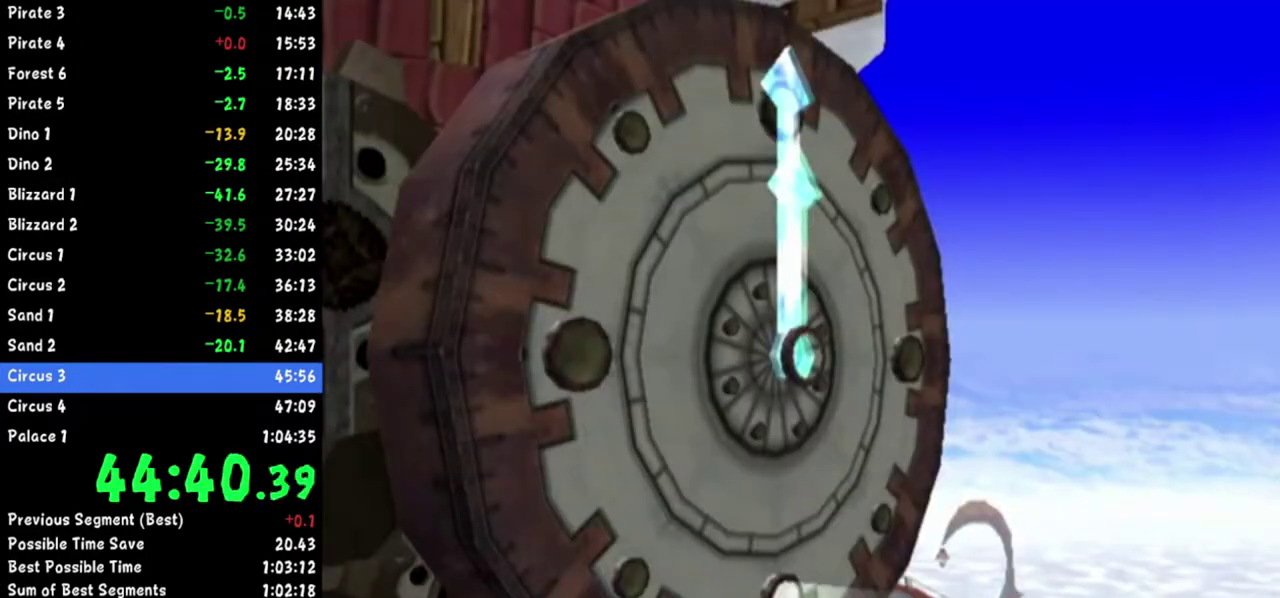
{"buttons": [], "left_stick": "up", "right_stick": "left"}